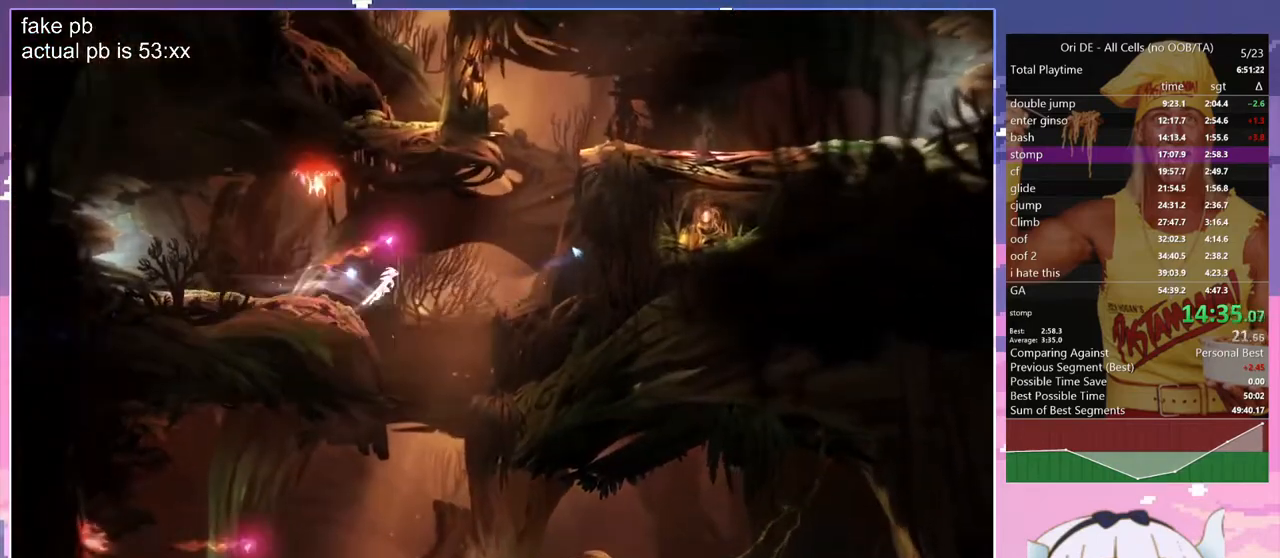
Gameplay with keyboard; each line is a JSON object with the keys held at the frame after it. "events" lists presses ("down") and releases ("up") of "bash", "bash2", "bash3", "bash4", "bz", "cdash", "cjugg", "d", "dash", "dbash", "escape", "f2", "f3", "f6", "glide", "glimb", "grnde", "grnde2", "jump", "q", "rjump", "s", "sa", "save", "space", "spirit", "toggle" and "z" between this image and that frame as [ms after this image, input, new state], when the widget could be followed in between. No other keys are recorded. Mouse input is not recorded. Key names are as the overlay labels them; some are game actions (e.g. jump) rather than physical keys.
{"keys": ["d"], "events": [[300, "space", "up"]]}
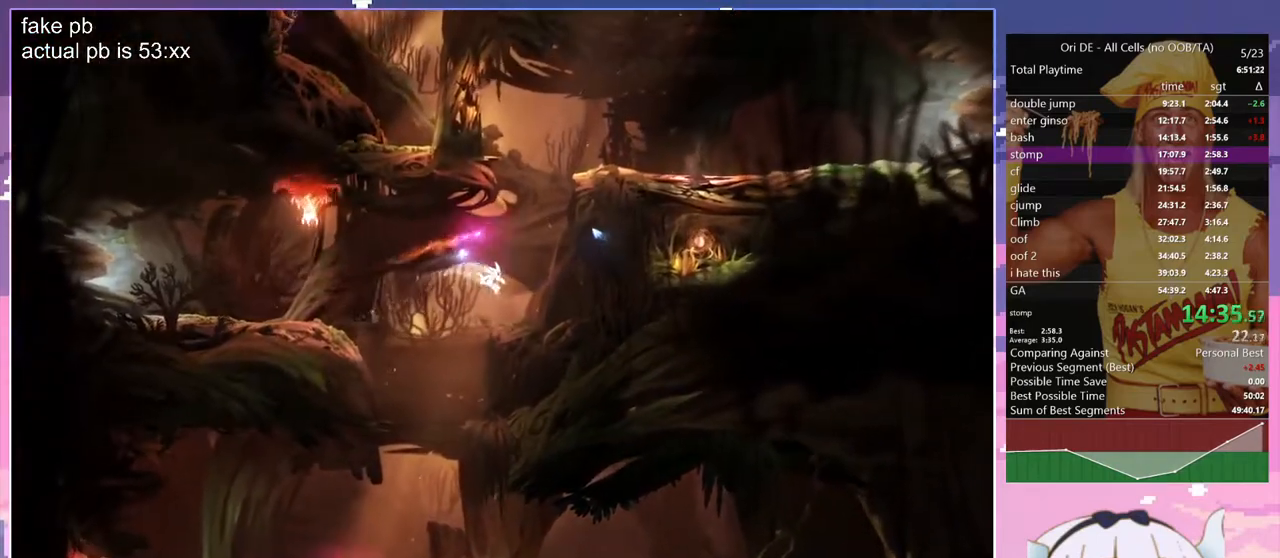
{"keys": ["bash", "bash3", "d"], "events": [[83, "space", "down"], [267, "bash", "down"], [267, "bash3", "down"], [317, "d", "up"], [317, "space", "up"], [500, "d", "down"]]}
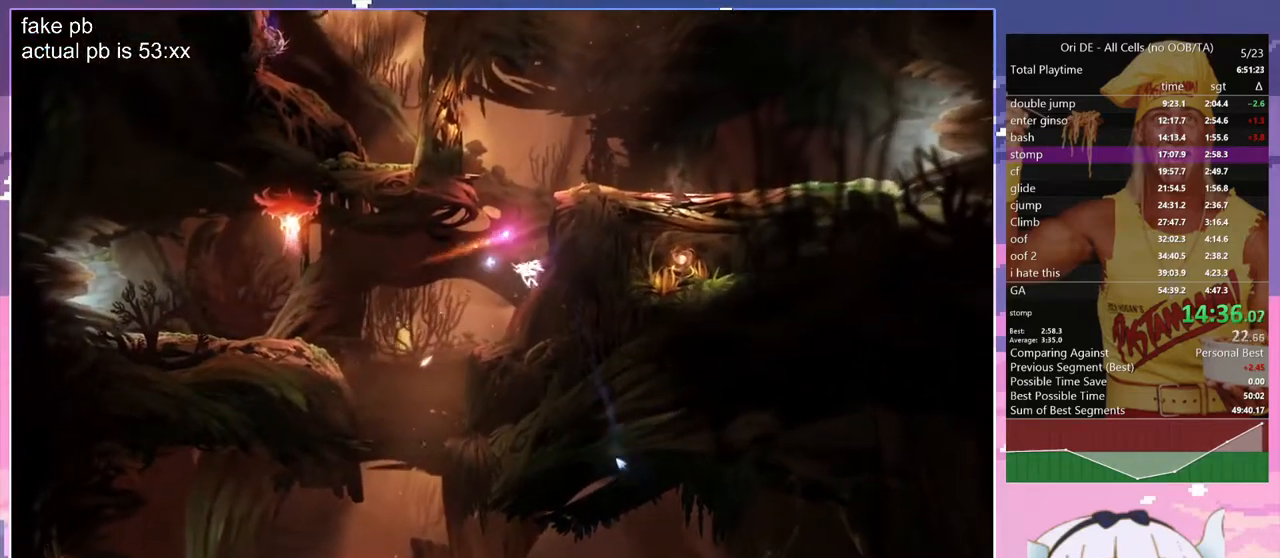
{"keys": ["d", "space"], "events": [[100, "bash", "up"], [100, "bash3", "up"], [233, "space", "down"]]}
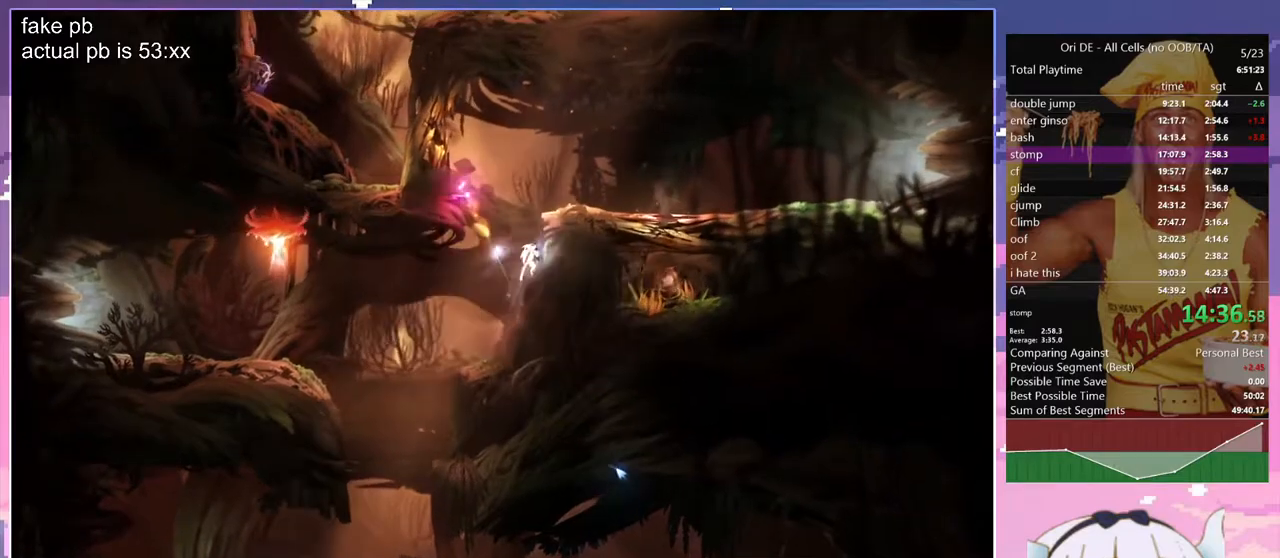
{"keys": ["q", "space"], "events": [[150, "q", "down"], [150, "space", "up"], [200, "d", "up"], [200, "space", "down"]]}
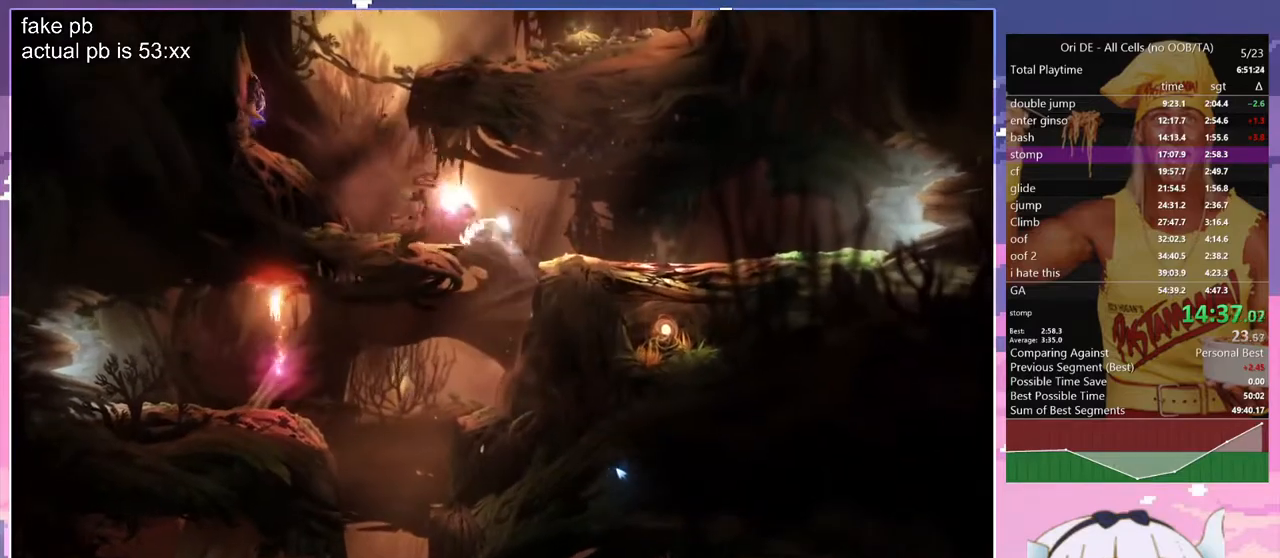
{"keys": ["q", "space"], "events": [[133, "space", "up"], [317, "space", "down"]]}
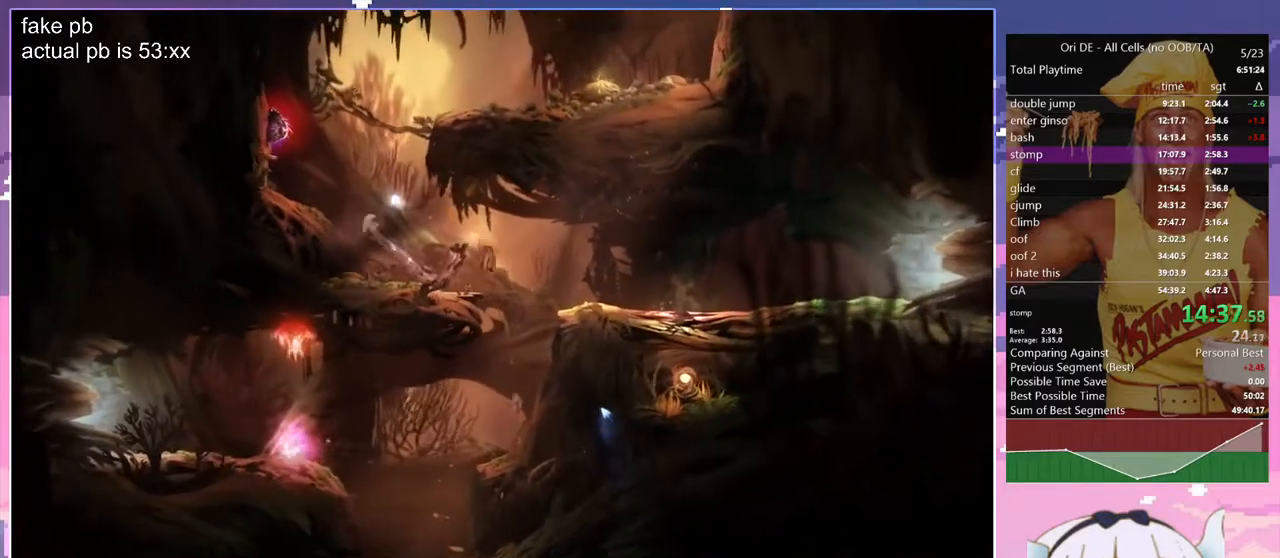
{"keys": ["bash", "bash3"], "events": [[183, "space", "up"], [333, "space", "down"], [467, "bash", "down"], [467, "bash3", "down"], [467, "q", "up"], [467, "space", "up"]]}
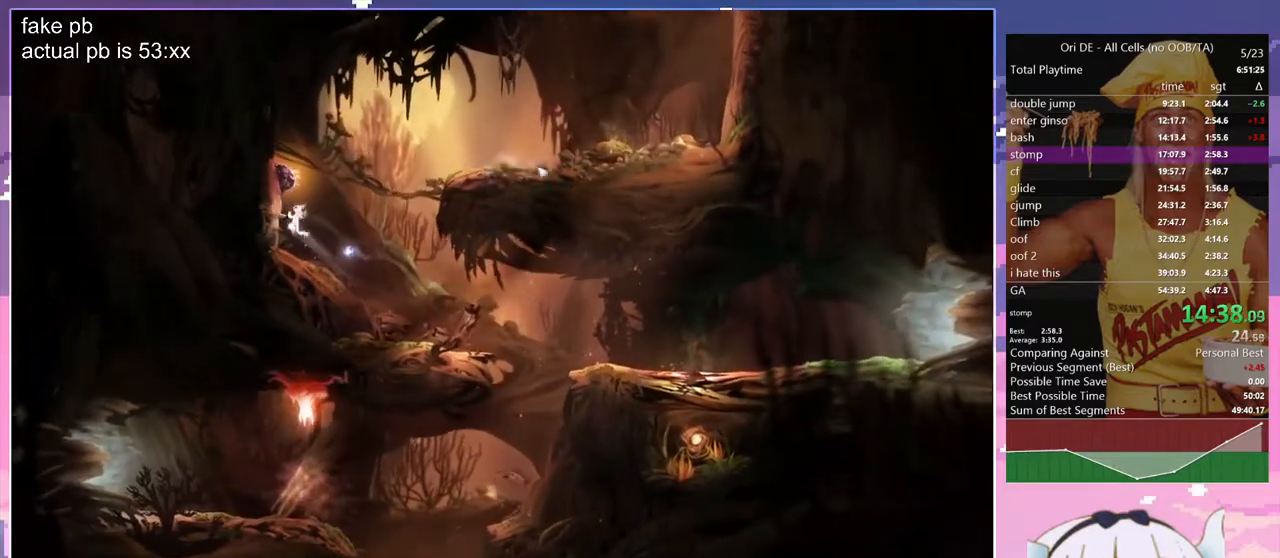
{"keys": ["d"], "events": [[150, "bash", "up"], [150, "bash3", "up"], [150, "d", "down"]]}
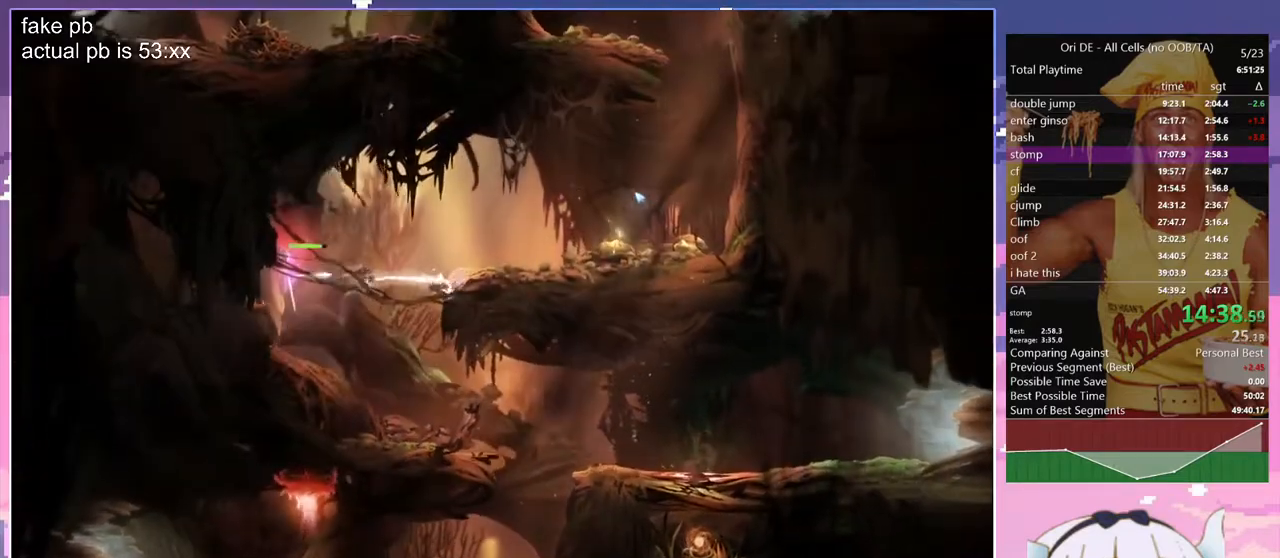
{"keys": ["d", "space"], "events": [[33, "dash", "down"], [83, "d", "up"], [117, "dash", "up"], [117, "space", "down"], [317, "d", "down"]]}
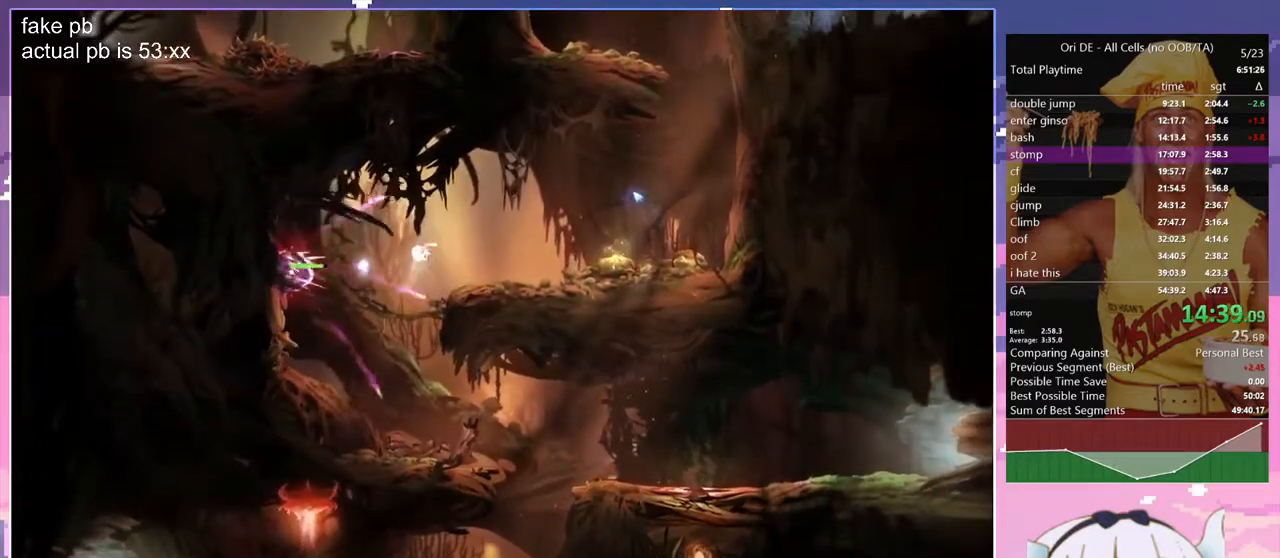
{"keys": ["dash"], "events": [[183, "space", "up"], [417, "dash", "down"], [467, "d", "up"]]}
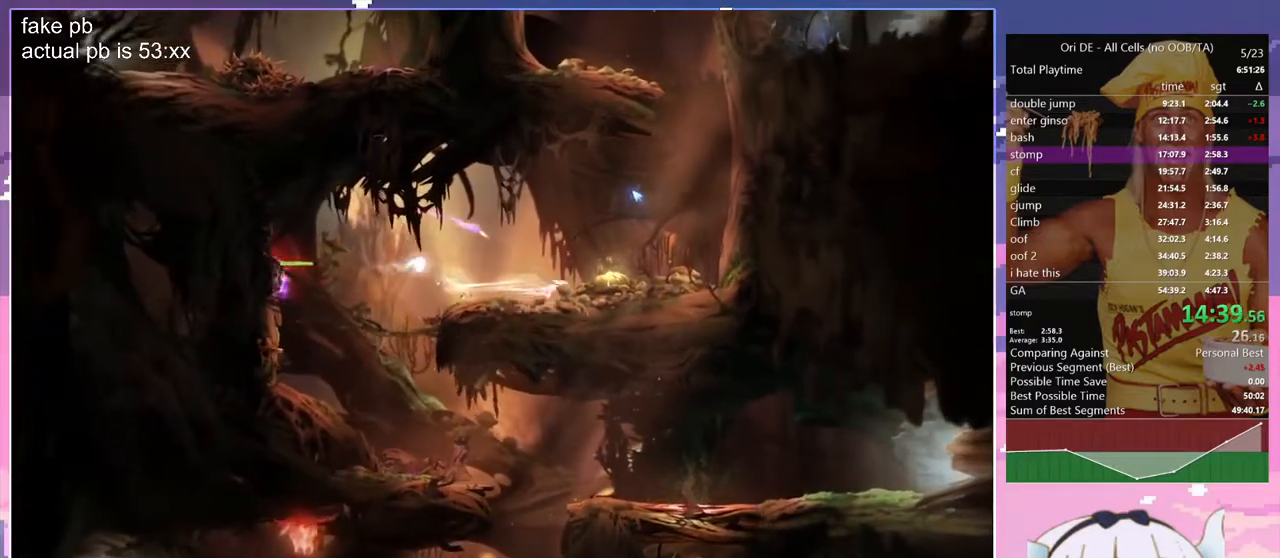
{"keys": ["space"], "events": [[17, "dash", "up"], [17, "space", "down"], [250, "space", "up"], [300, "space", "down"]]}
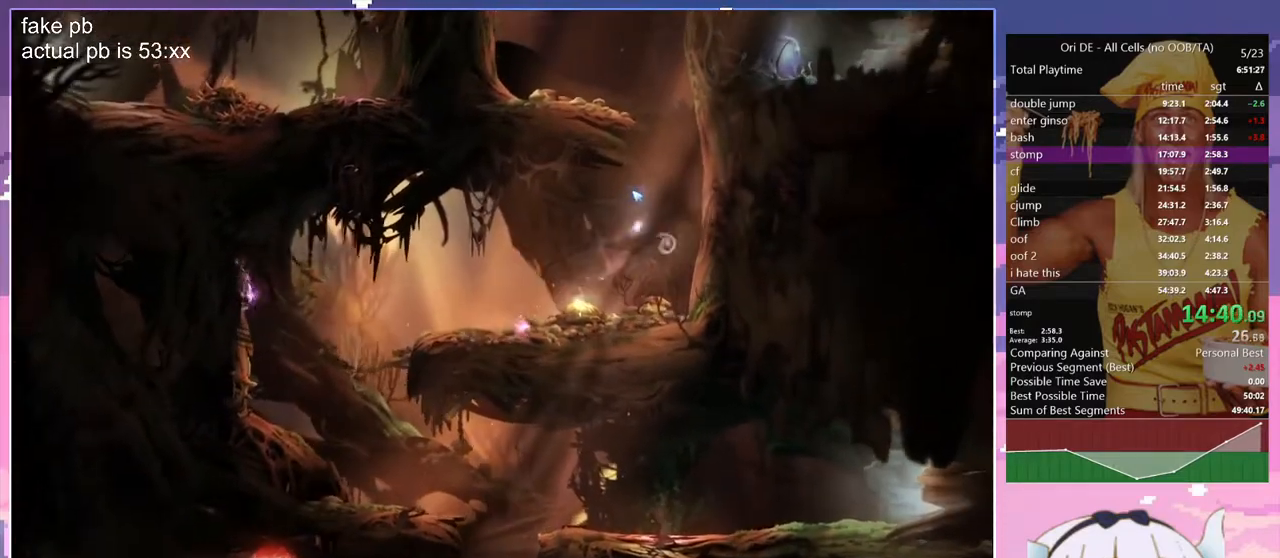
{"keys": ["d", "space"], "events": [[33, "space", "up"], [117, "space", "down"], [167, "d", "down"], [317, "space", "up"], [367, "space", "down"]]}
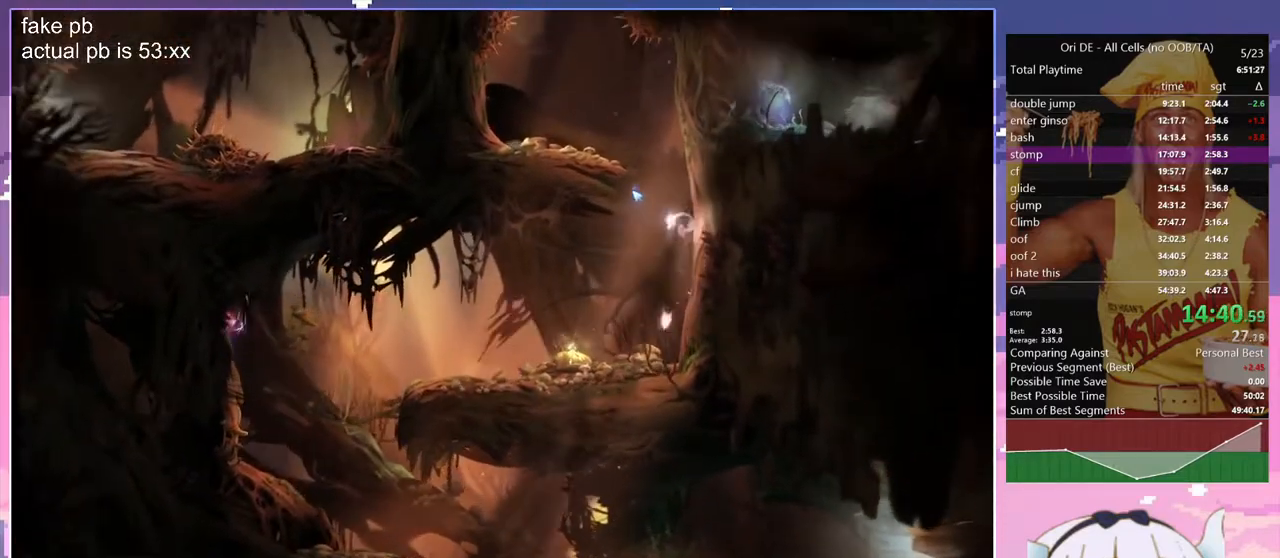
{"keys": ["q", "space"], "events": [[100, "space", "up"], [150, "d", "up"], [150, "q", "down"], [150, "space", "down"], [283, "space", "up"], [333, "space", "down"]]}
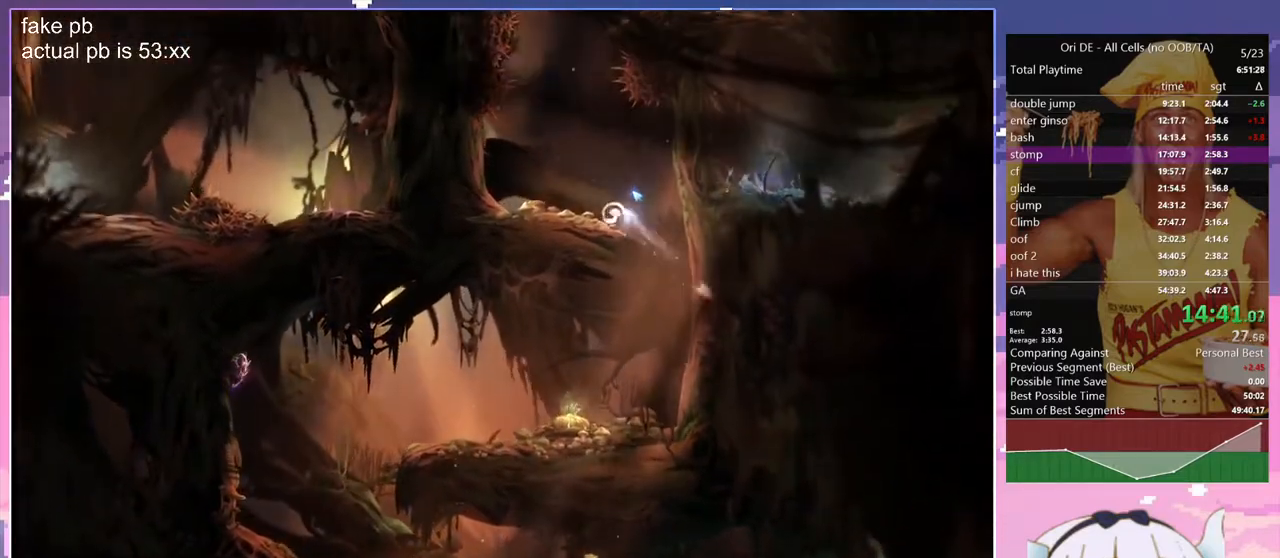
{"keys": [], "events": [[117, "space", "up"], [250, "q", "up"]]}
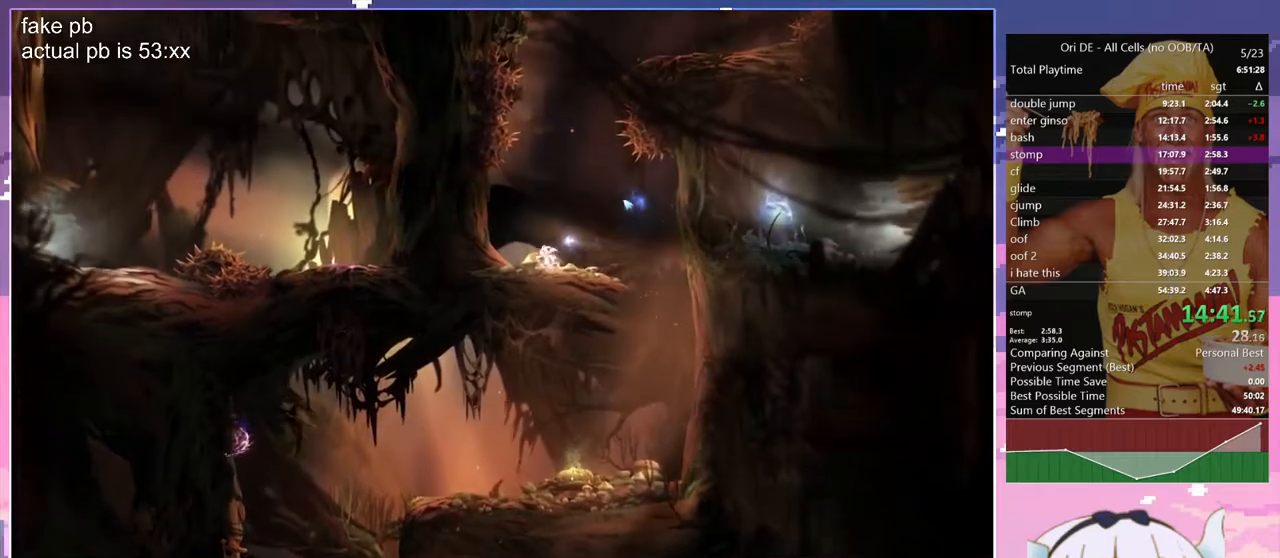
{"keys": [], "events": []}
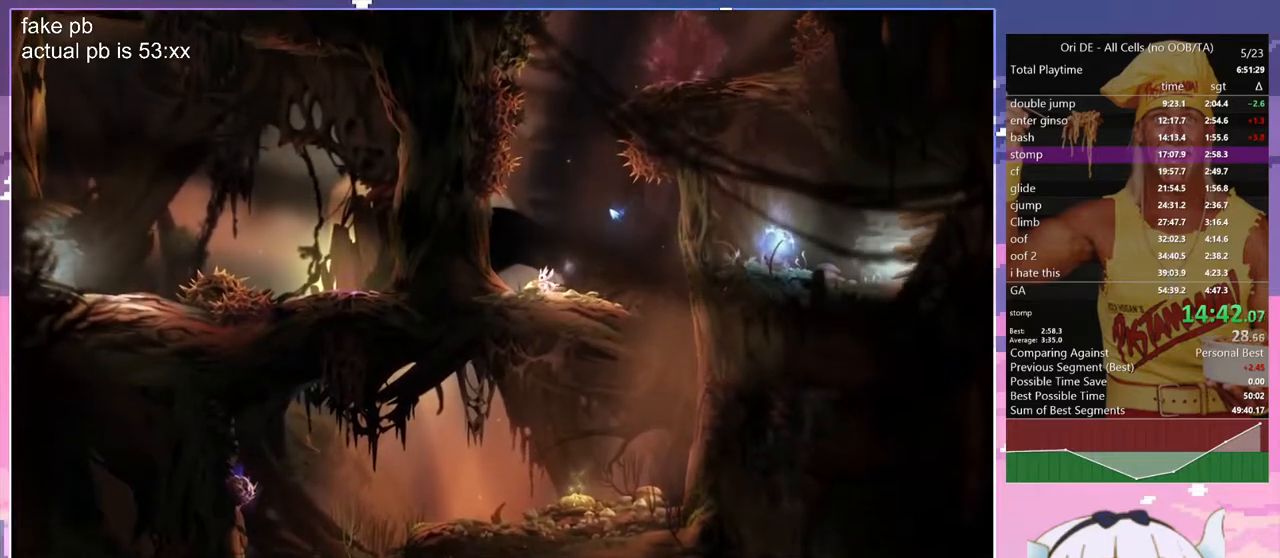
{"keys": [], "events": []}
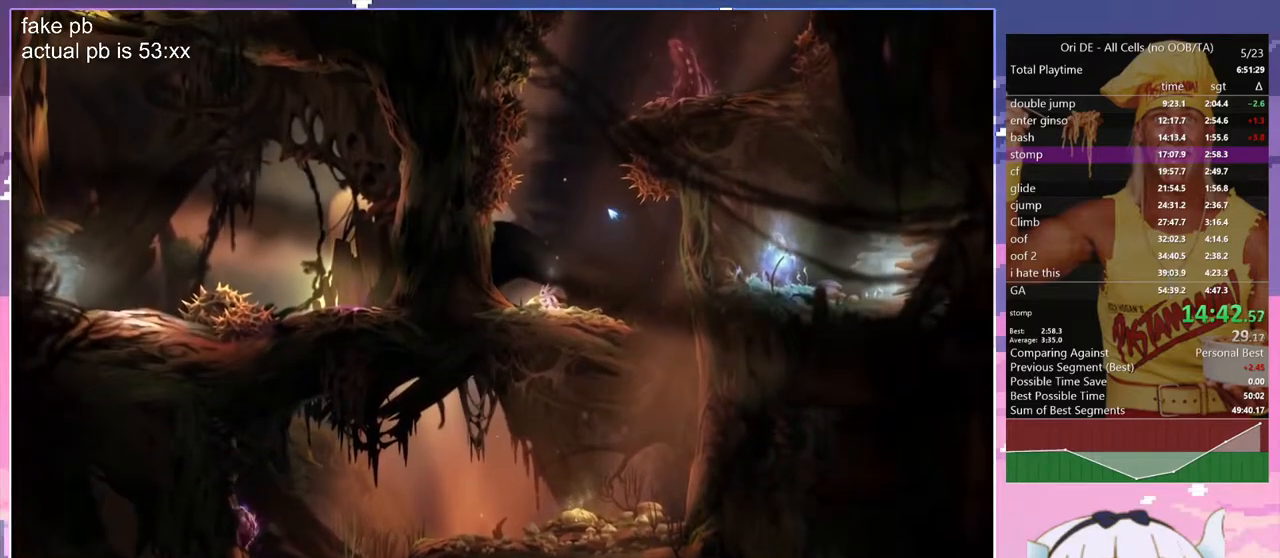
{"keys": ["d"], "events": [[117, "q", "down"], [200, "space", "down"], [433, "d", "down"], [433, "space", "up"], [483, "q", "up"]]}
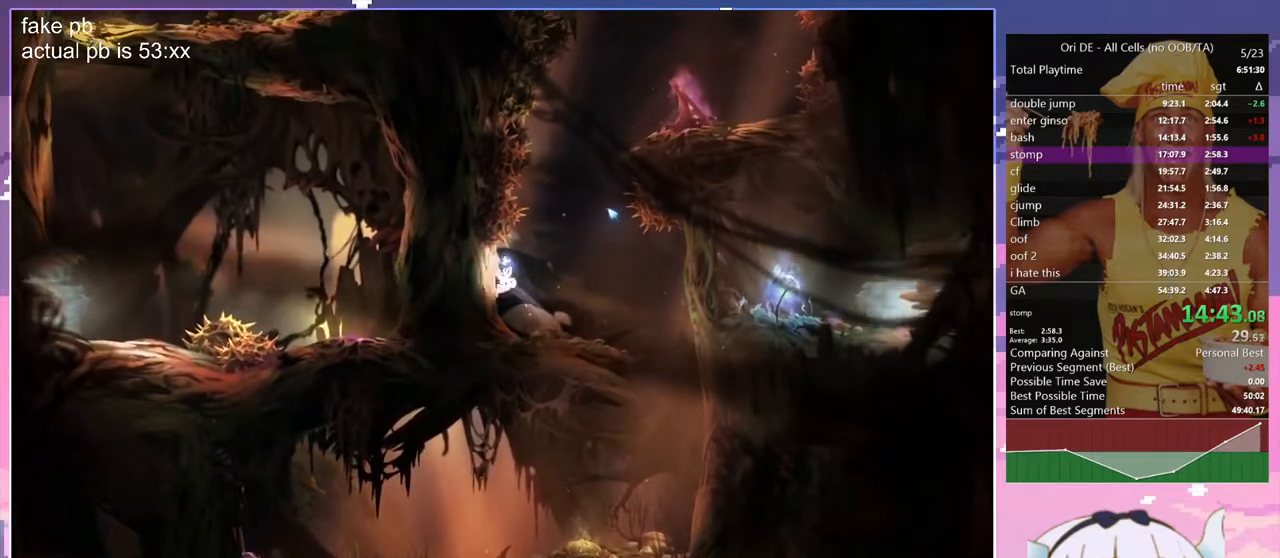
{"keys": ["space"], "events": [[33, "space", "down"], [267, "q", "down"], [317, "d", "up"], [367, "space", "up"], [450, "q", "up"], [450, "space", "down"]]}
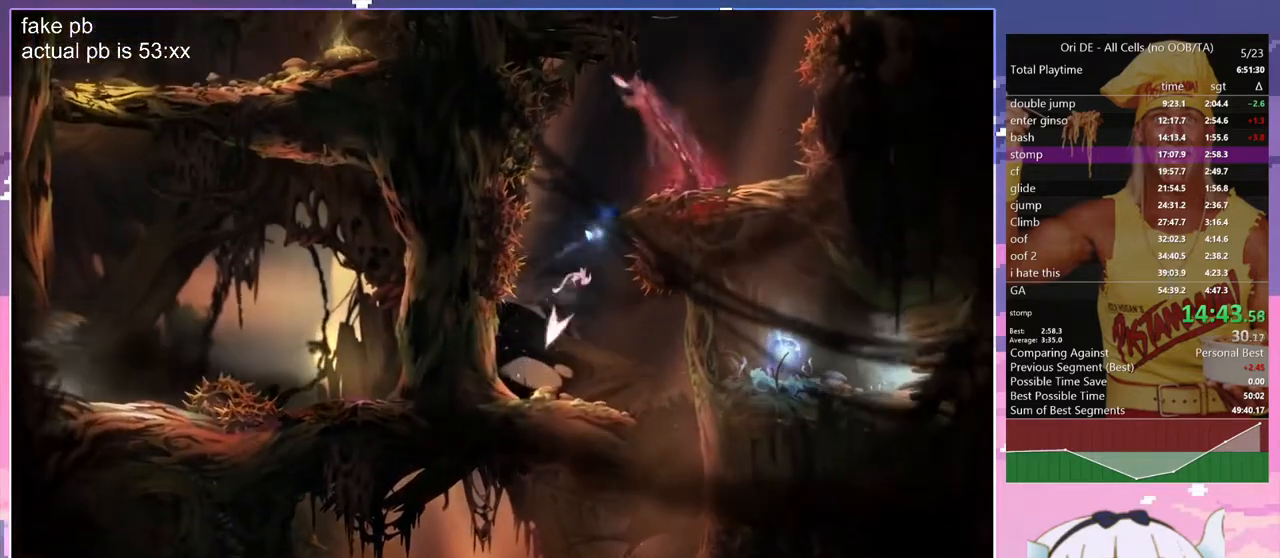
{"keys": ["bash", "bash3"], "events": [[50, "q", "down"], [133, "q", "up"], [183, "space", "up"], [233, "bash", "down"], [233, "bash3", "down"]]}
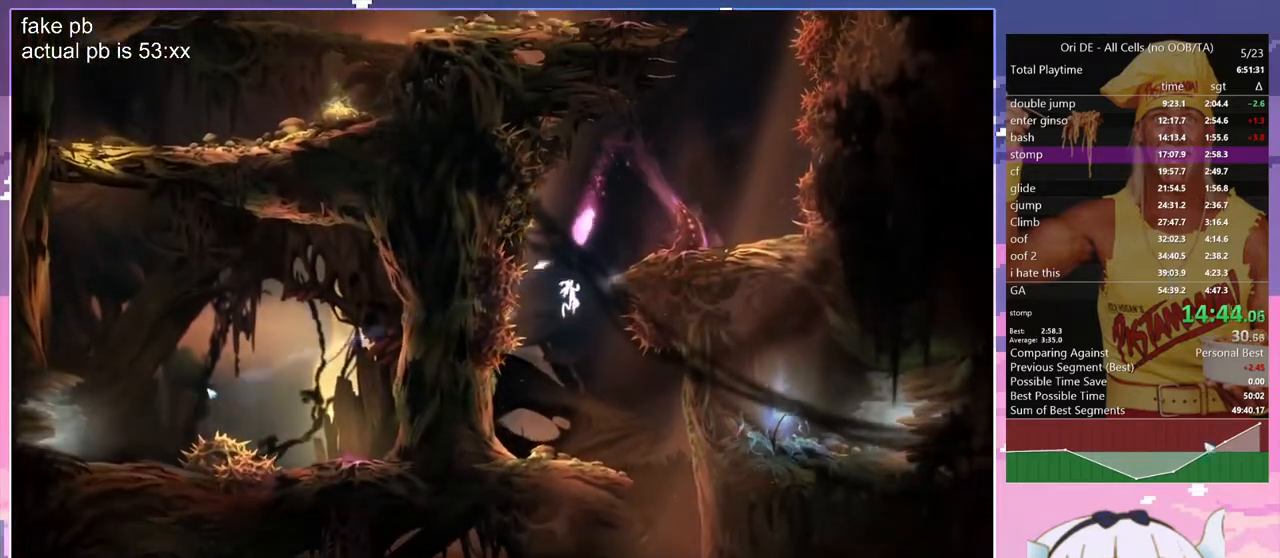
{"keys": ["bash3", "d"], "events": [[200, "bash", "up"], [200, "bash4", "down"], [300, "bash4", "up"], [433, "d", "down"]]}
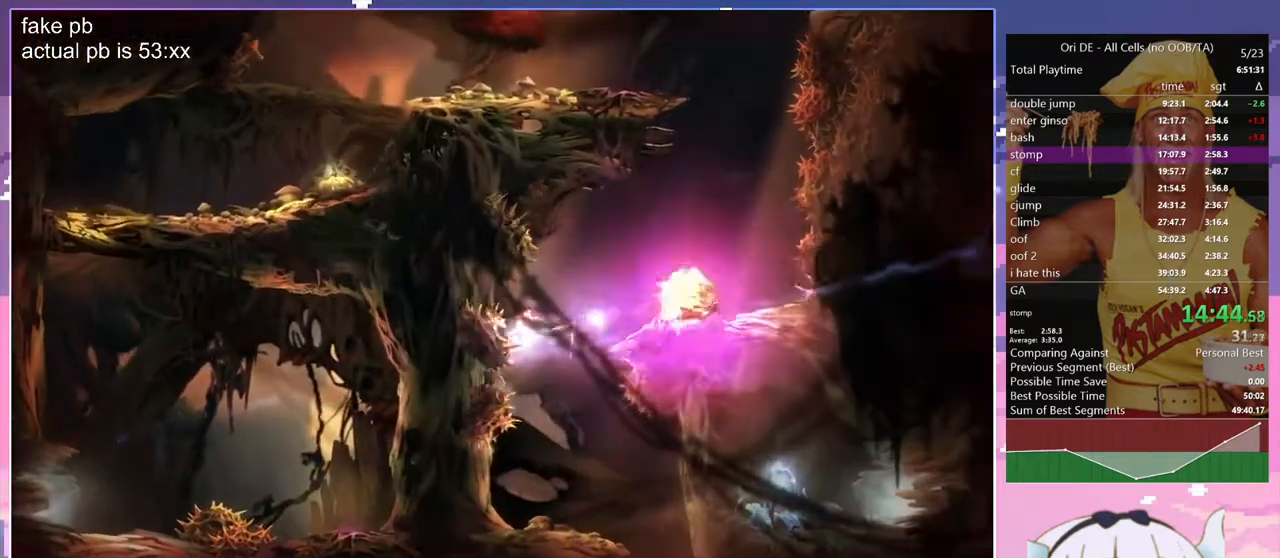
{"keys": ["d", "space"], "events": [[83, "bash3", "up"], [217, "space", "down"]]}
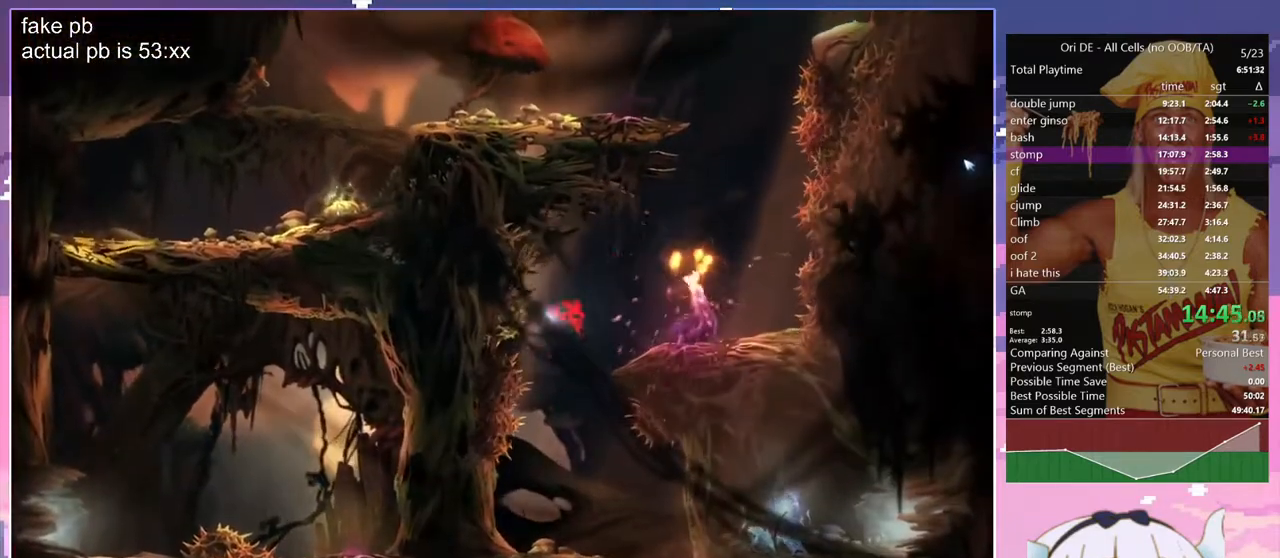
{"keys": ["d"], "events": [[233, "space", "up"]]}
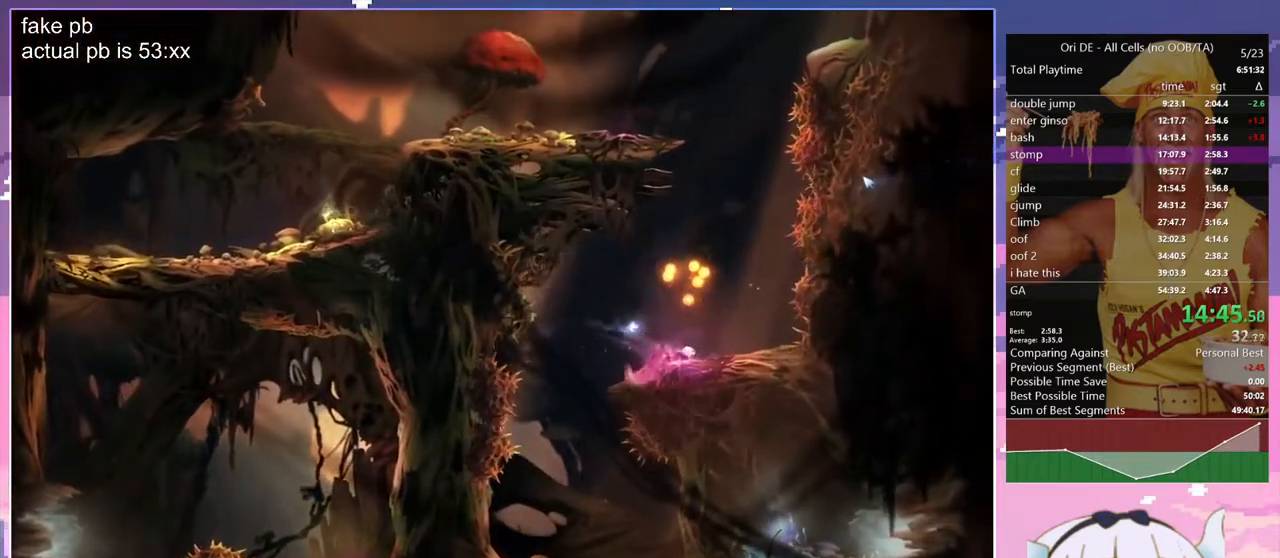
{"keys": [], "events": [[300, "d", "up"]]}
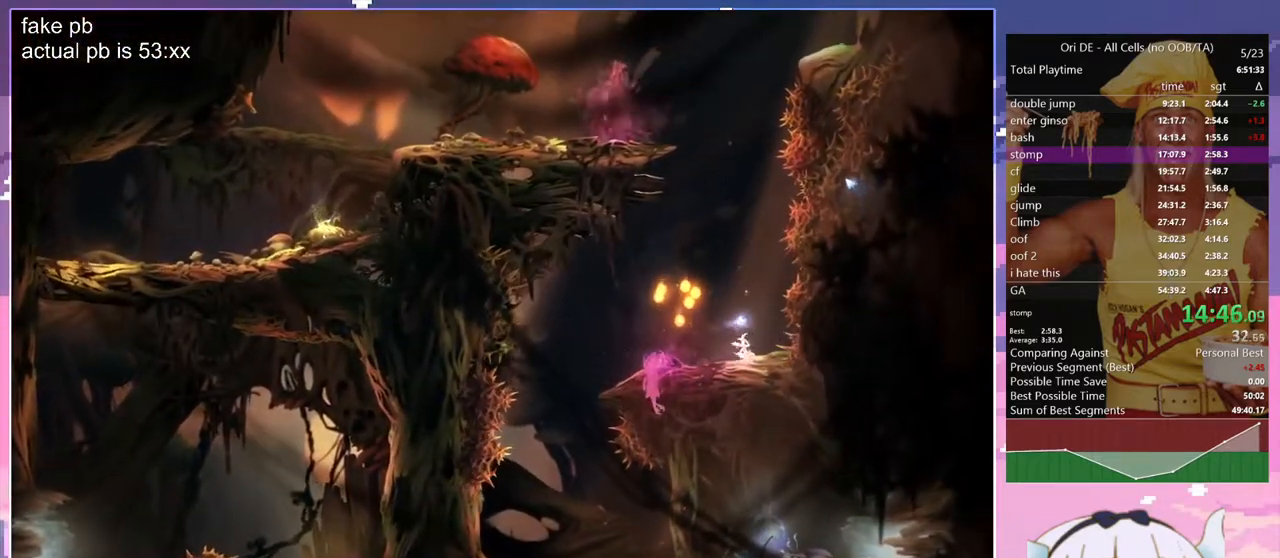
{"keys": [], "events": [[167, "d", "down"], [267, "d", "up"]]}
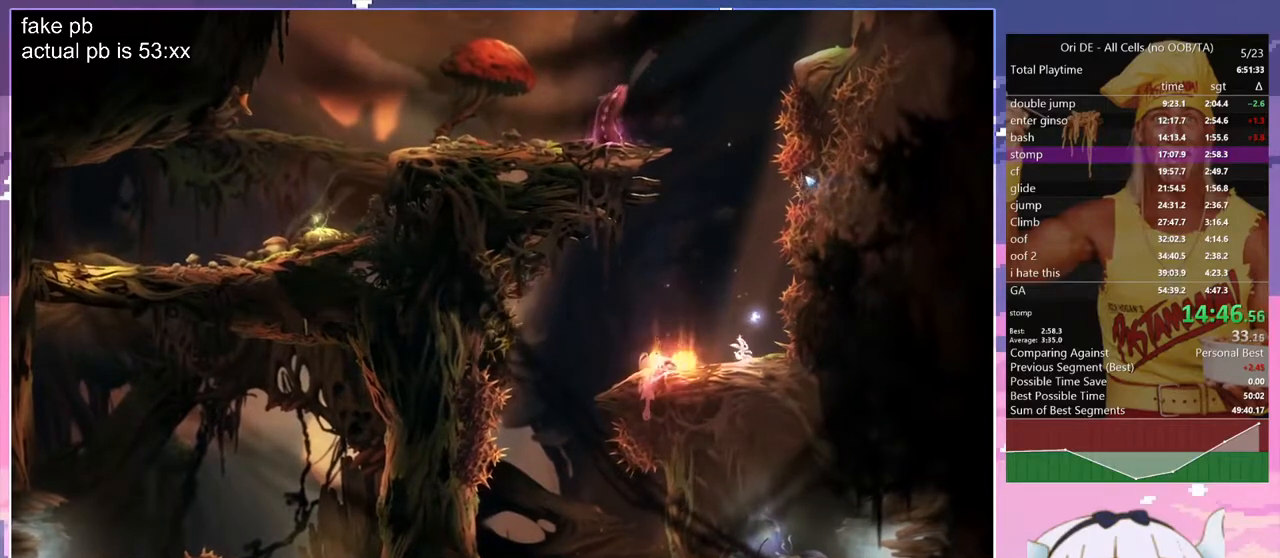
{"keys": ["save"], "events": [[333, "save", "down"]]}
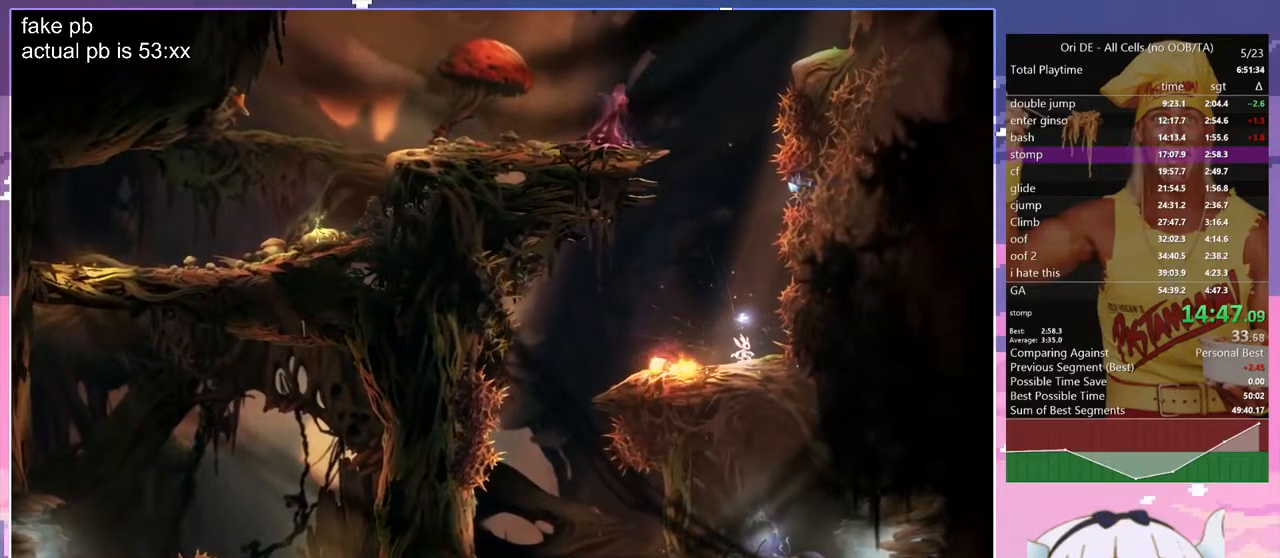
{"keys": ["save", "space"], "events": [[483, "space", "down"]]}
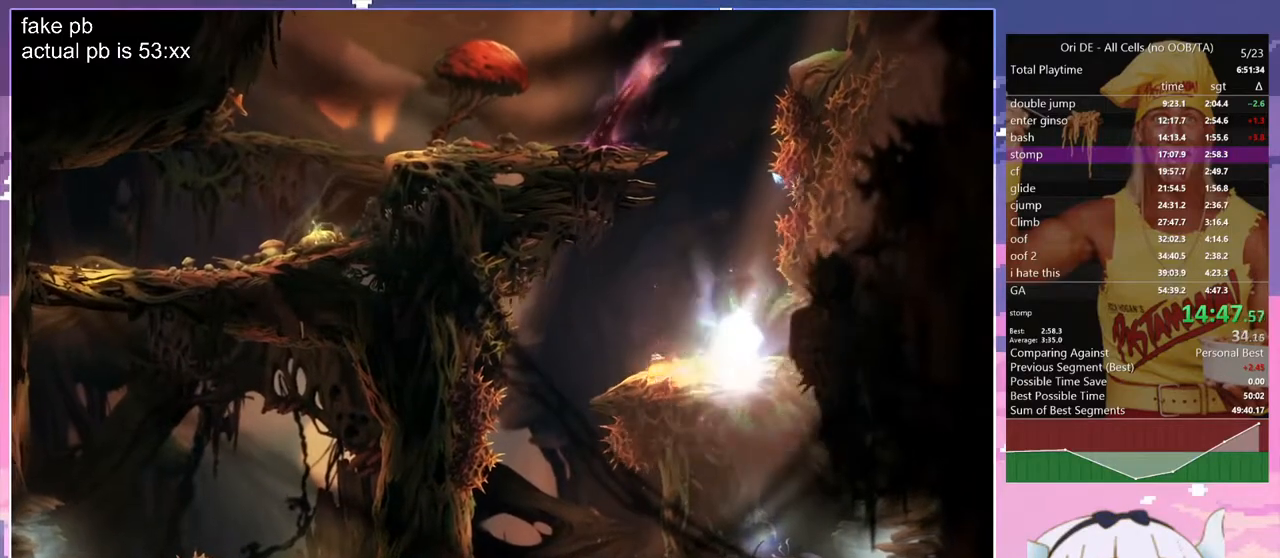
{"keys": ["bash", "bash3"], "events": [[83, "q", "down"], [167, "space", "up"], [217, "space", "down"], [367, "save", "up"], [400, "bash", "down"], [400, "bash3", "down"], [400, "q", "up"], [400, "space", "up"]]}
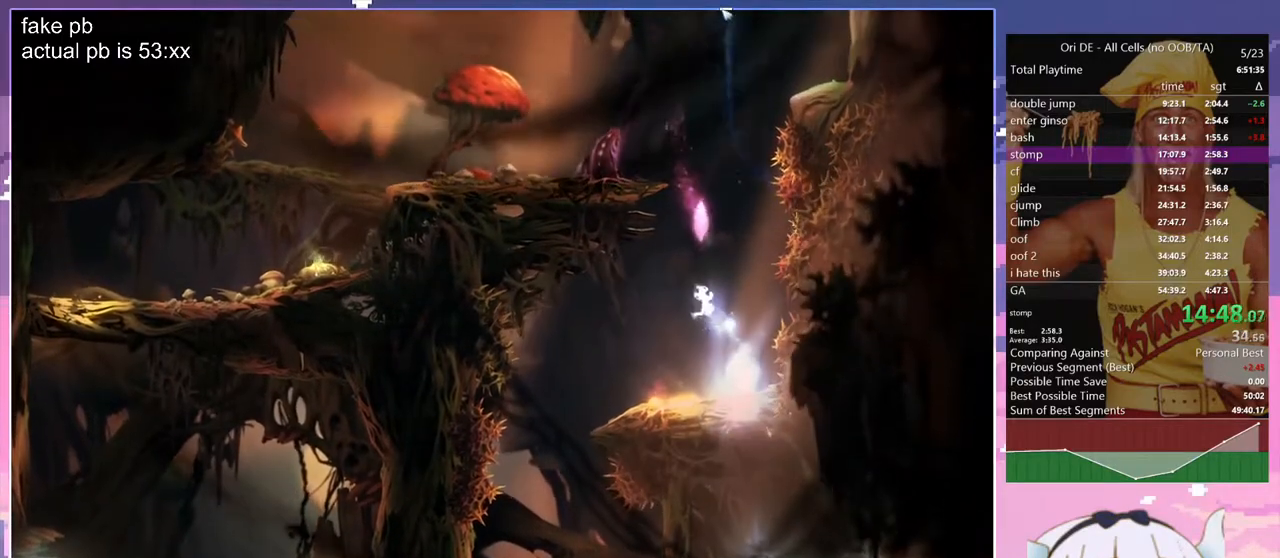
{"keys": [], "events": [[150, "bash", "up"], [150, "bash3", "up"]]}
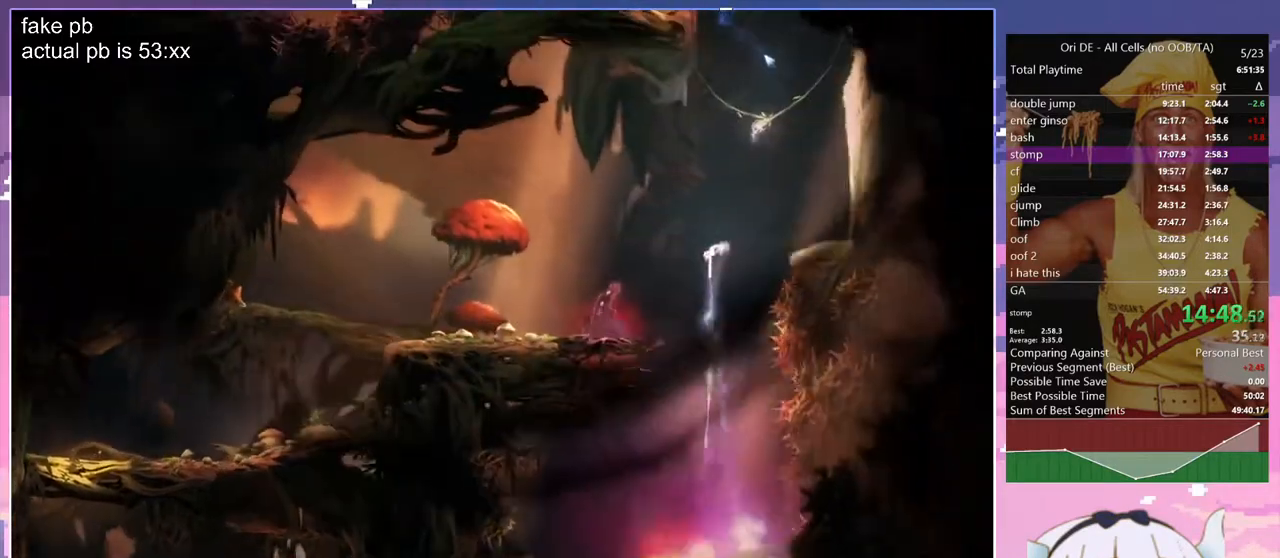
{"keys": ["bash", "bash3"], "events": [[67, "d", "down"], [200, "space", "down"], [383, "bash", "down"], [383, "bash3", "down"], [383, "d", "up"], [383, "space", "up"]]}
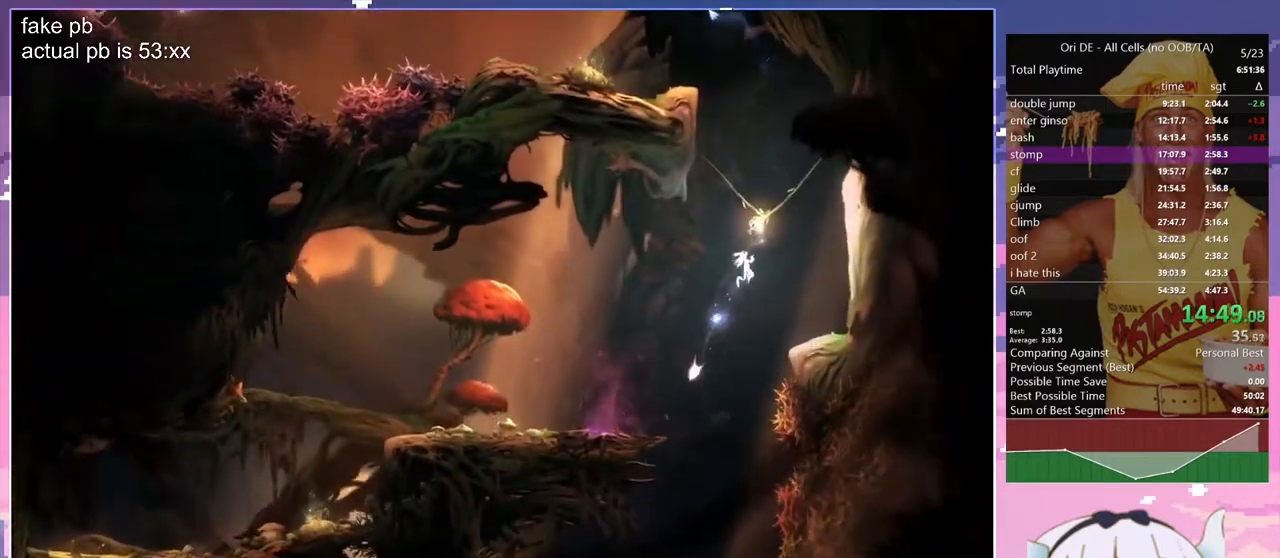
{"keys": ["q", "space"], "events": [[83, "bash", "up"], [83, "bash3", "up"], [83, "q", "down"], [400, "space", "down"]]}